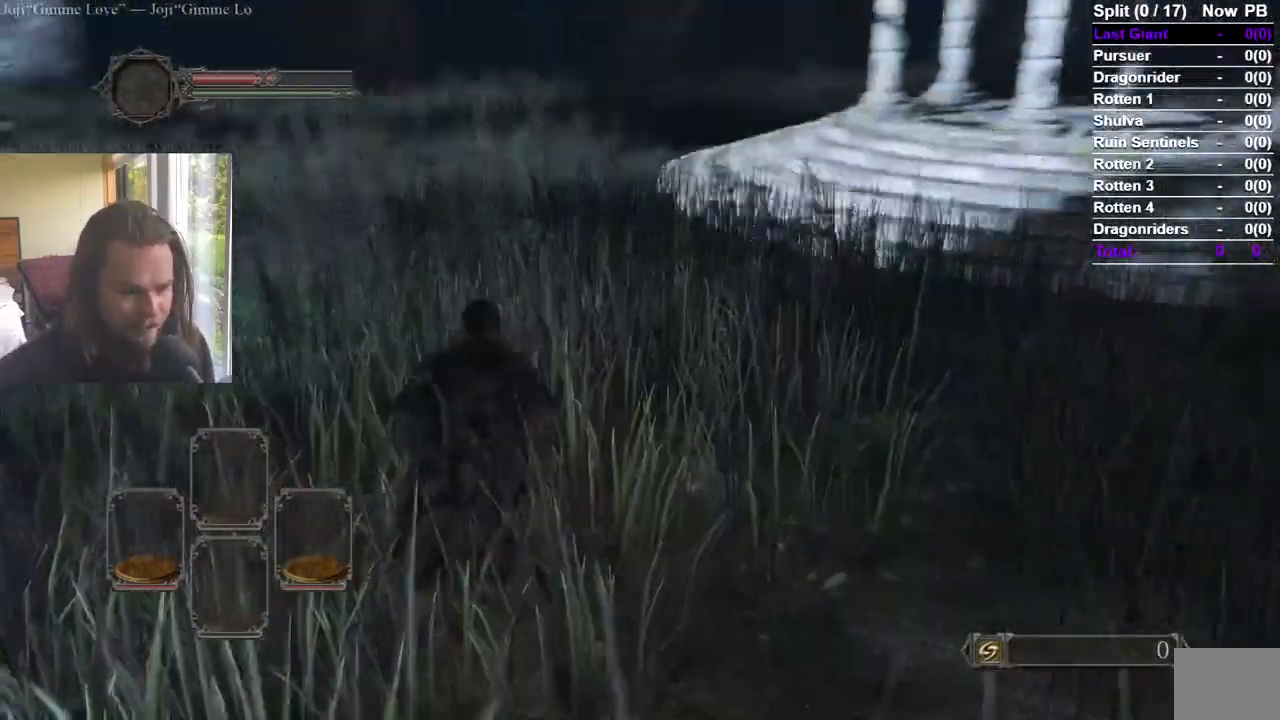
Gameplay with a controller (Xbox layout); each line is a JSON object with the inputs held at the frame after it. "events" lists button and stick changes between this image and that frame as [ms after this image, input, new state], when the widget could be followed in between. Not read: A.
{"buttons": [], "left_stick": "up", "right_stick": "center", "events": [[84, "right_stick", "right"], [217, "right_stick", "center"], [401, "right_stick", "right"], [467, "right_stick", "center"]]}
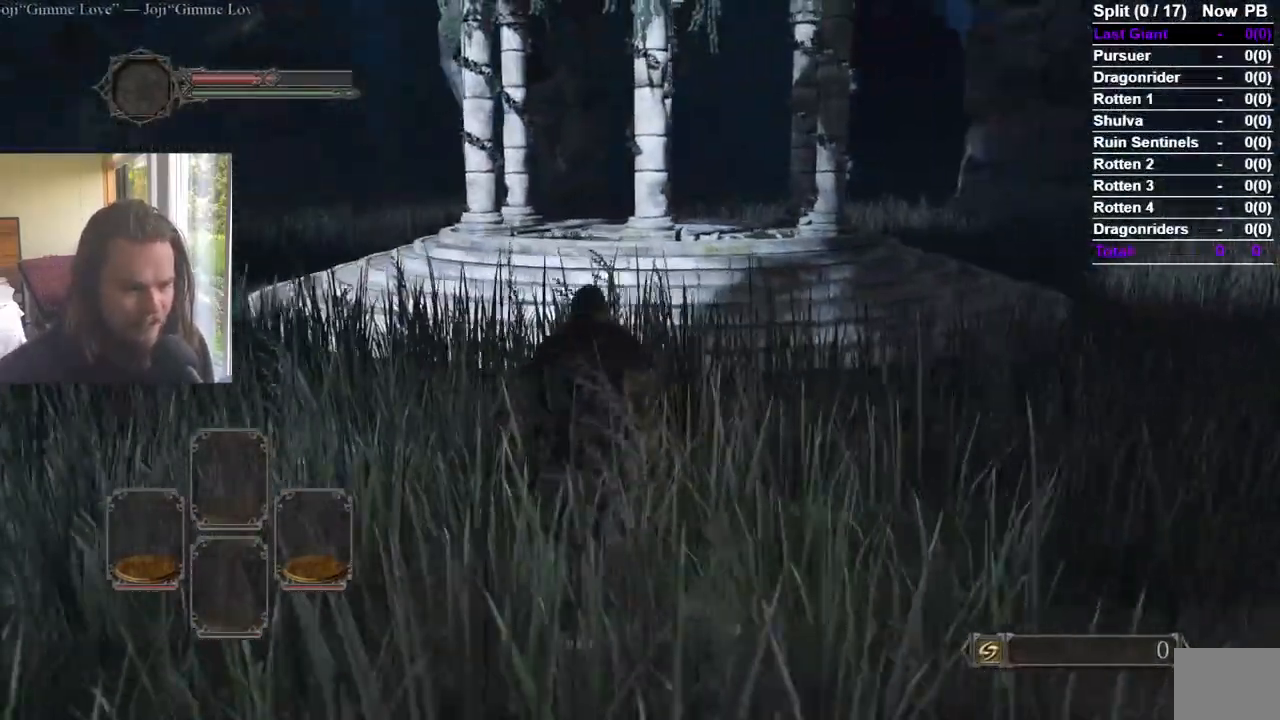
{"buttons": [], "left_stick": "up", "right_stick": "center", "events": []}
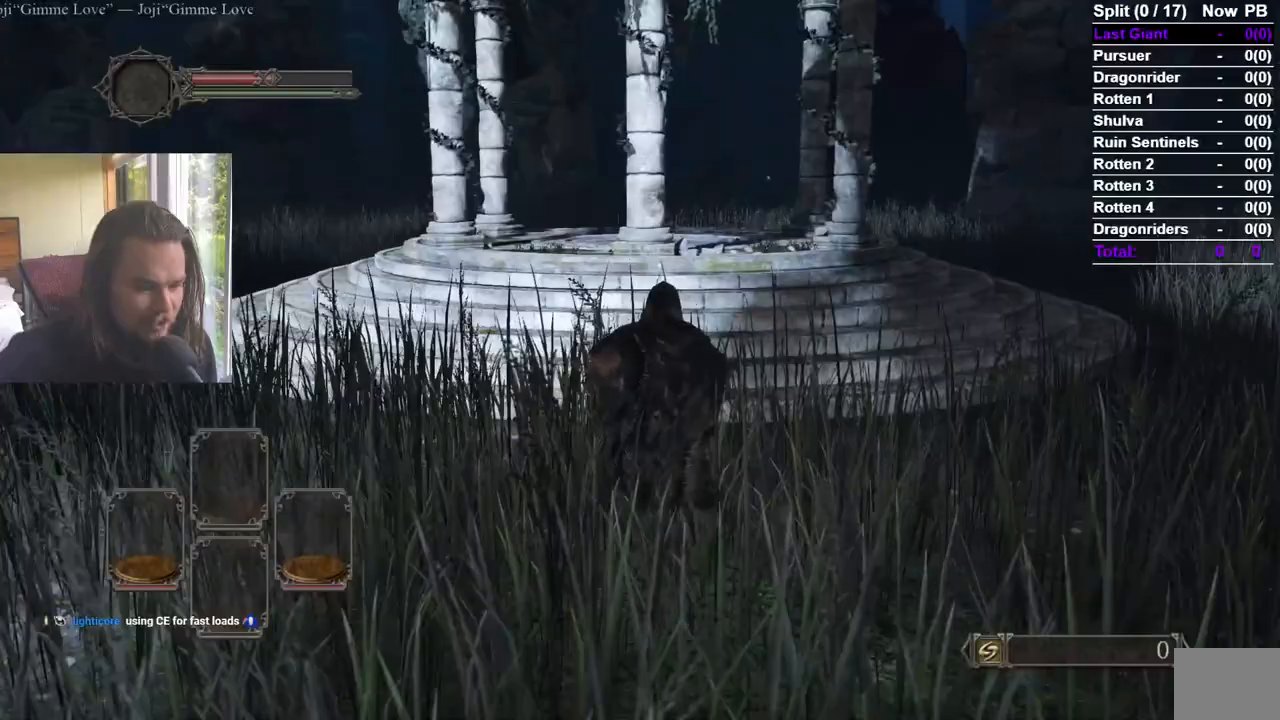
{"buttons": [], "left_stick": "up", "right_stick": "center", "events": []}
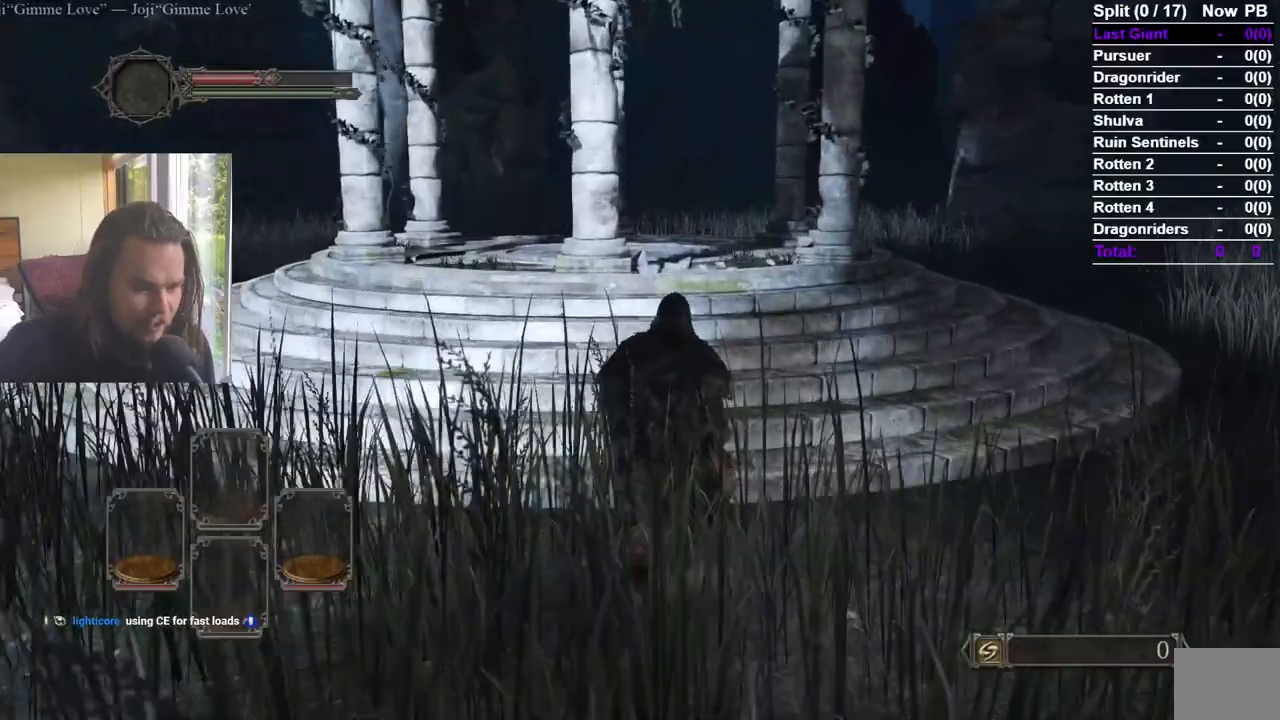
{"buttons": [], "left_stick": "up", "right_stick": "center", "events": []}
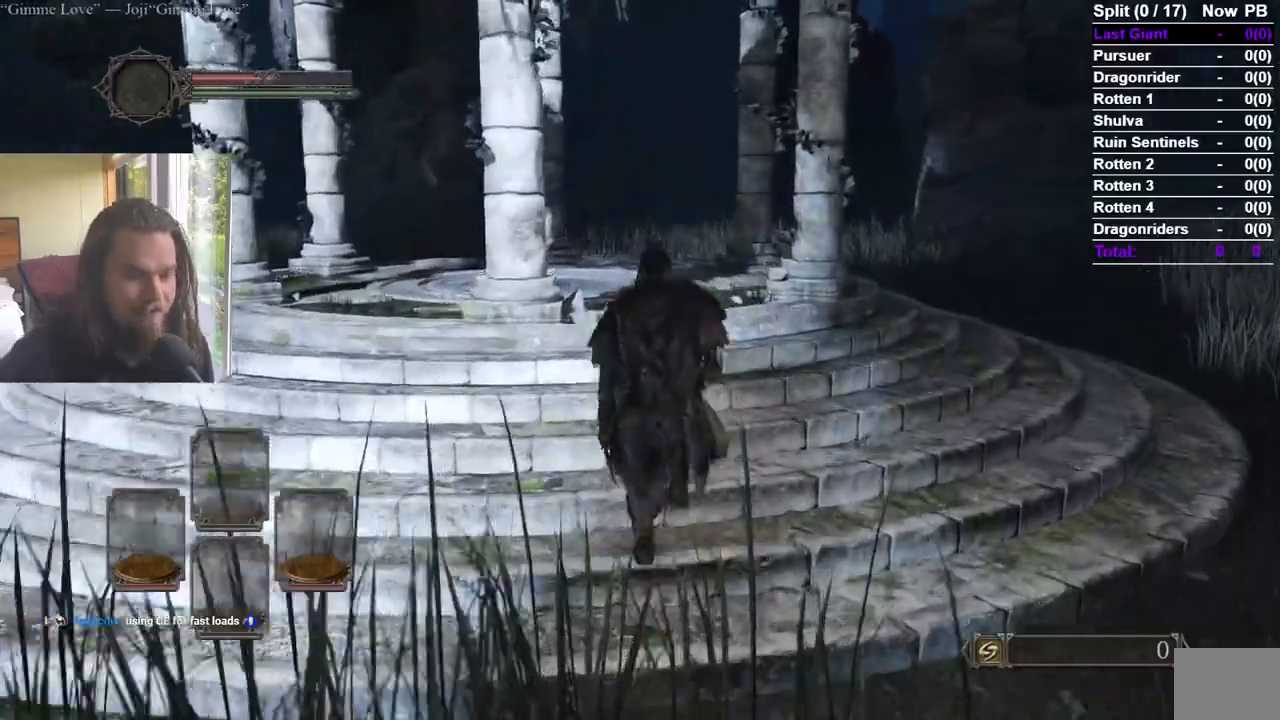
{"buttons": [], "left_stick": "up", "right_stick": "center", "events": []}
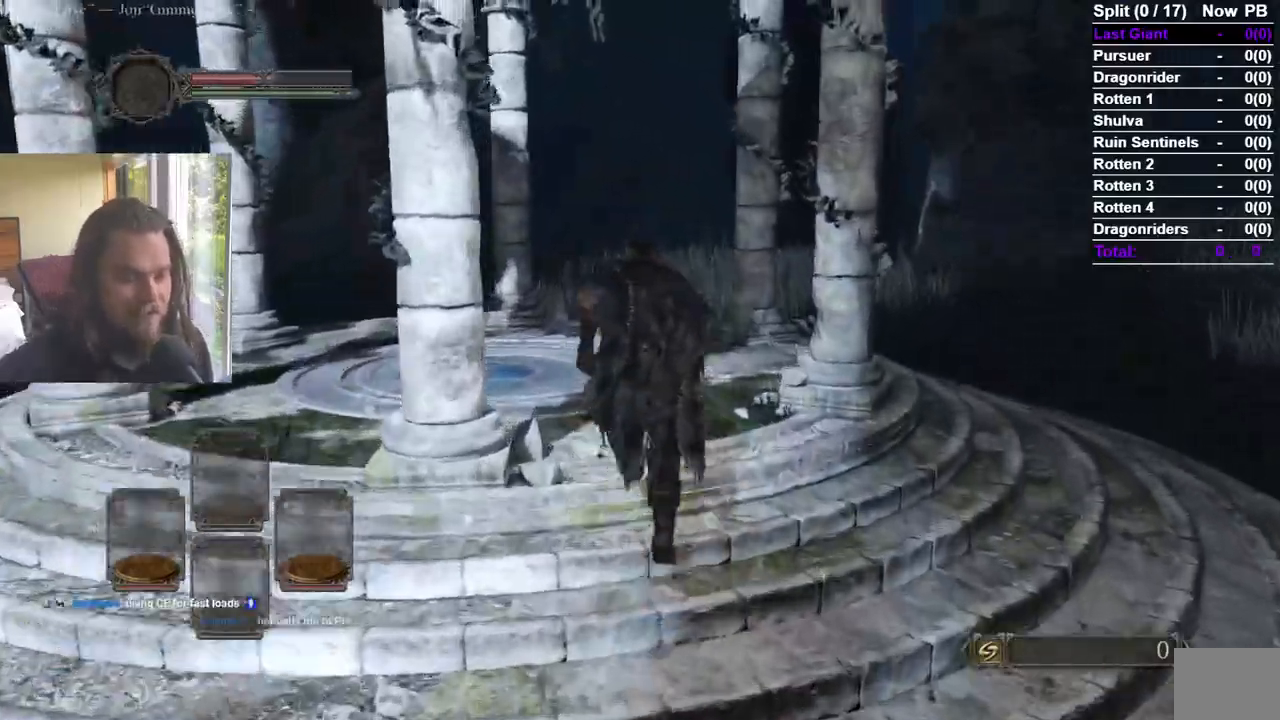
{"buttons": [], "left_stick": "up", "right_stick": "center", "events": []}